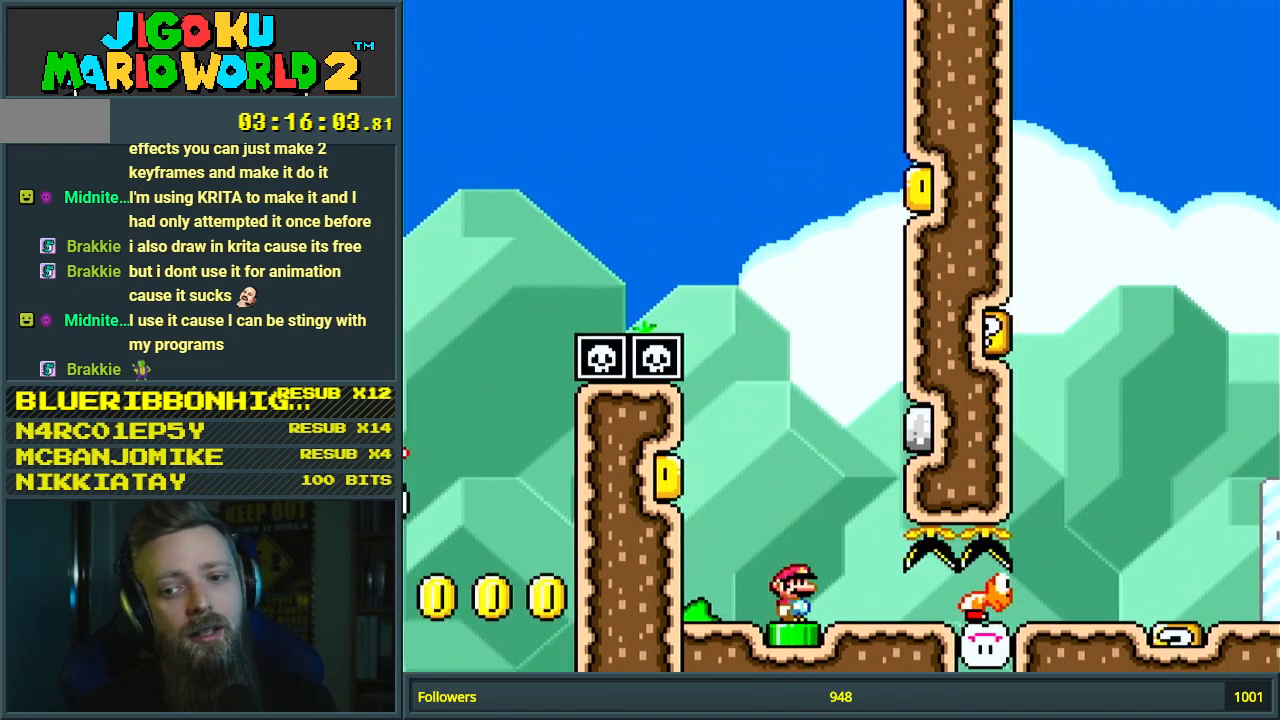
Gameplay with a controller (Nintendo layout); each line is a JSON object with the inputs held at the frame after it. "events" lists button and stick changes between this image and that frame as [ms after this image, input, new state], when the widget could be followed in between. Not read: L3 R3.
{"buttons": [], "events": []}
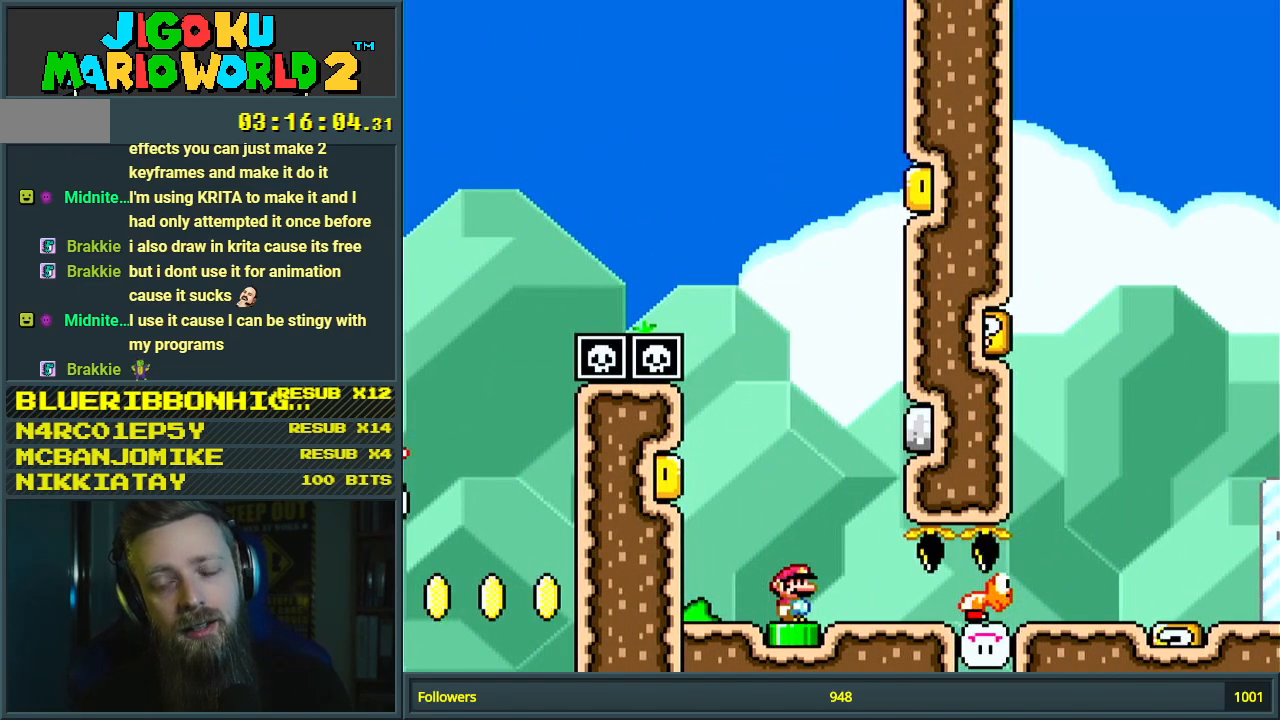
{"buttons": [], "events": []}
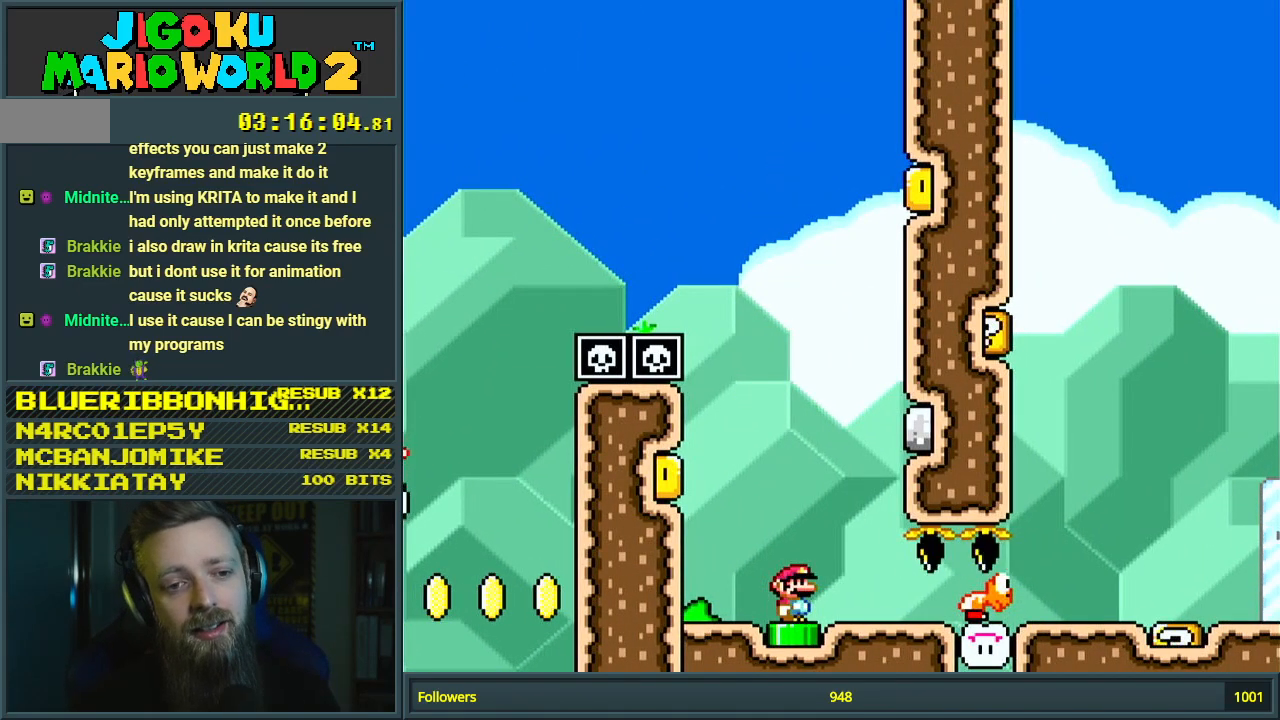
{"buttons": [], "events": [[350, "DPAD_RIGHT", "down"], [483, "DPAD_RIGHT", "up"]]}
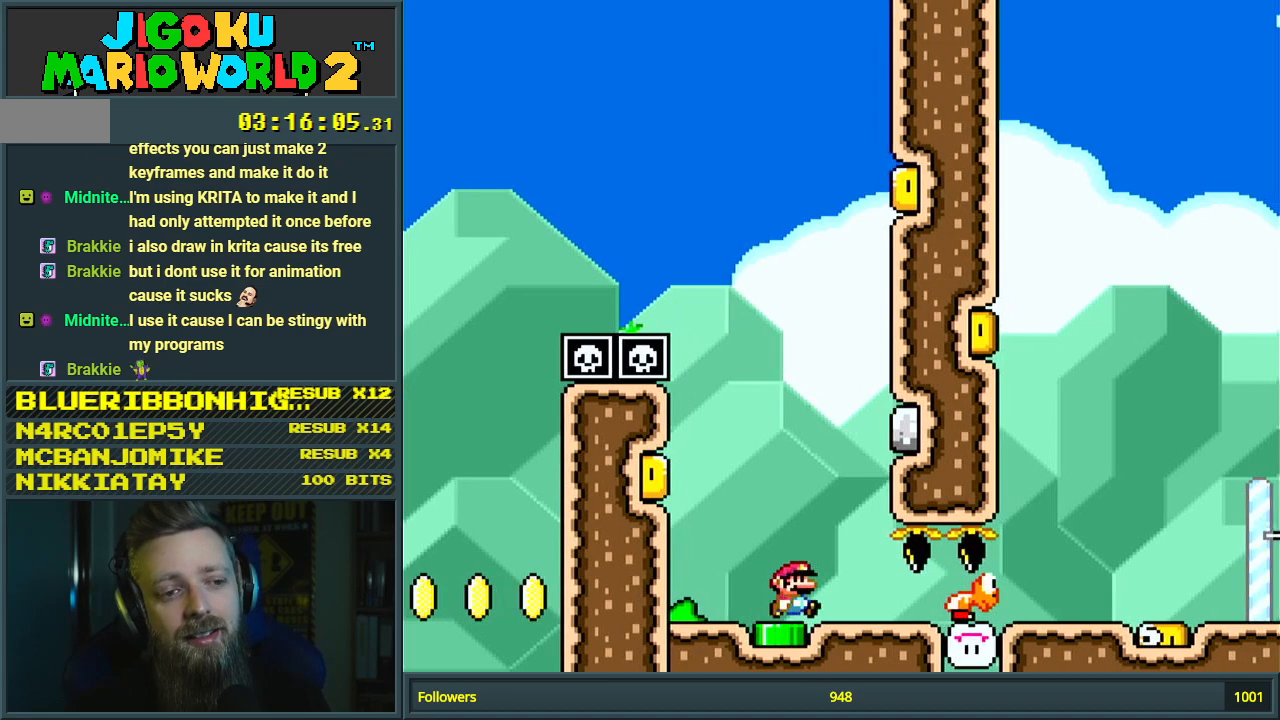
{"buttons": [], "events": [[183, "DPAD_RIGHT", "down"], [300, "DPAD_RIGHT", "up"]]}
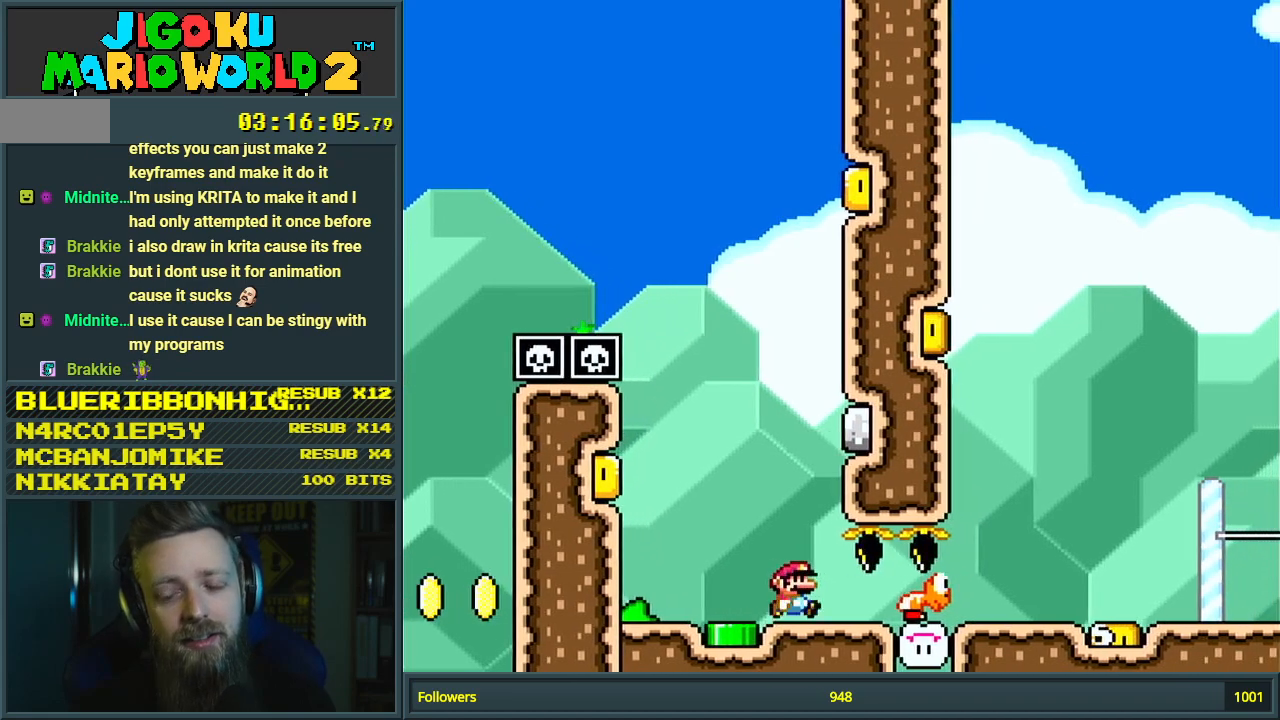
{"buttons": ["DPAD_LEFT"], "events": [[217, "DPAD_LEFT", "down"]]}
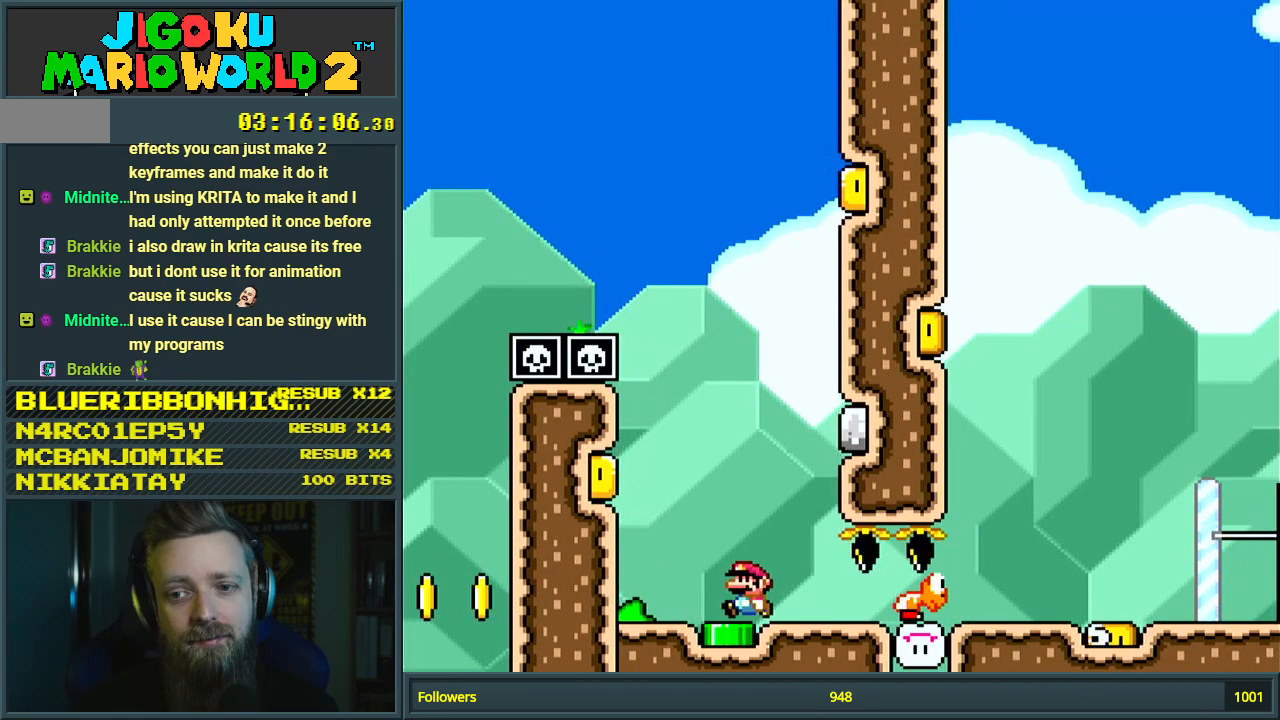
{"buttons": [], "events": [[417, "DPAD_LEFT", "up"]]}
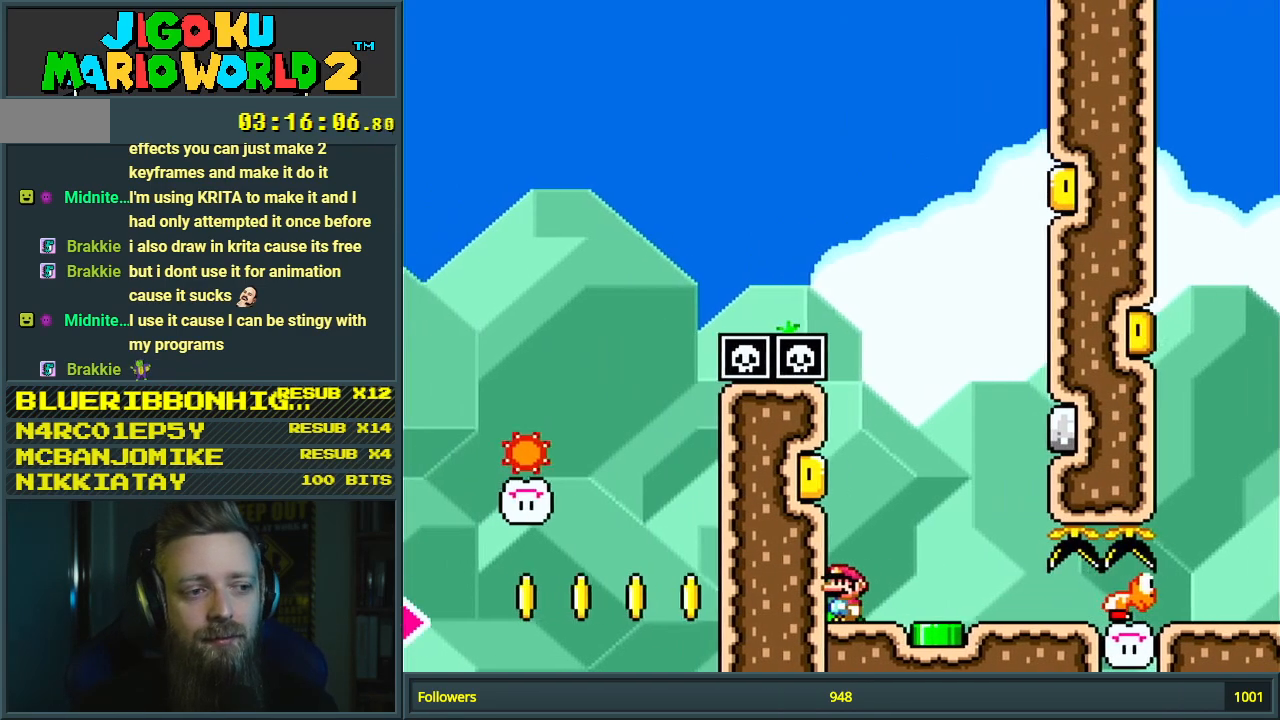
{"buttons": ["DPAD_RIGHT"], "events": [[250, "DPAD_RIGHT", "down"]]}
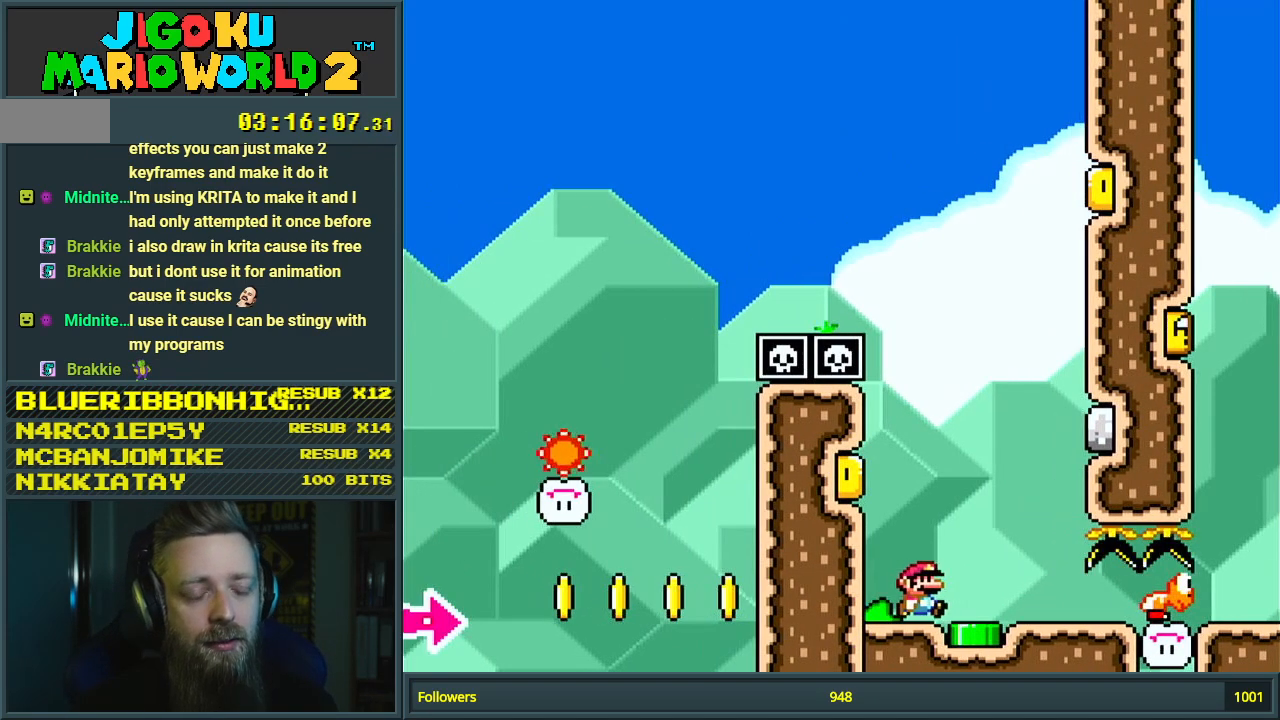
{"buttons": ["DPAD_RIGHT"], "events": [[83, "DPAD_RIGHT", "up"], [417, "DPAD_RIGHT", "down"]]}
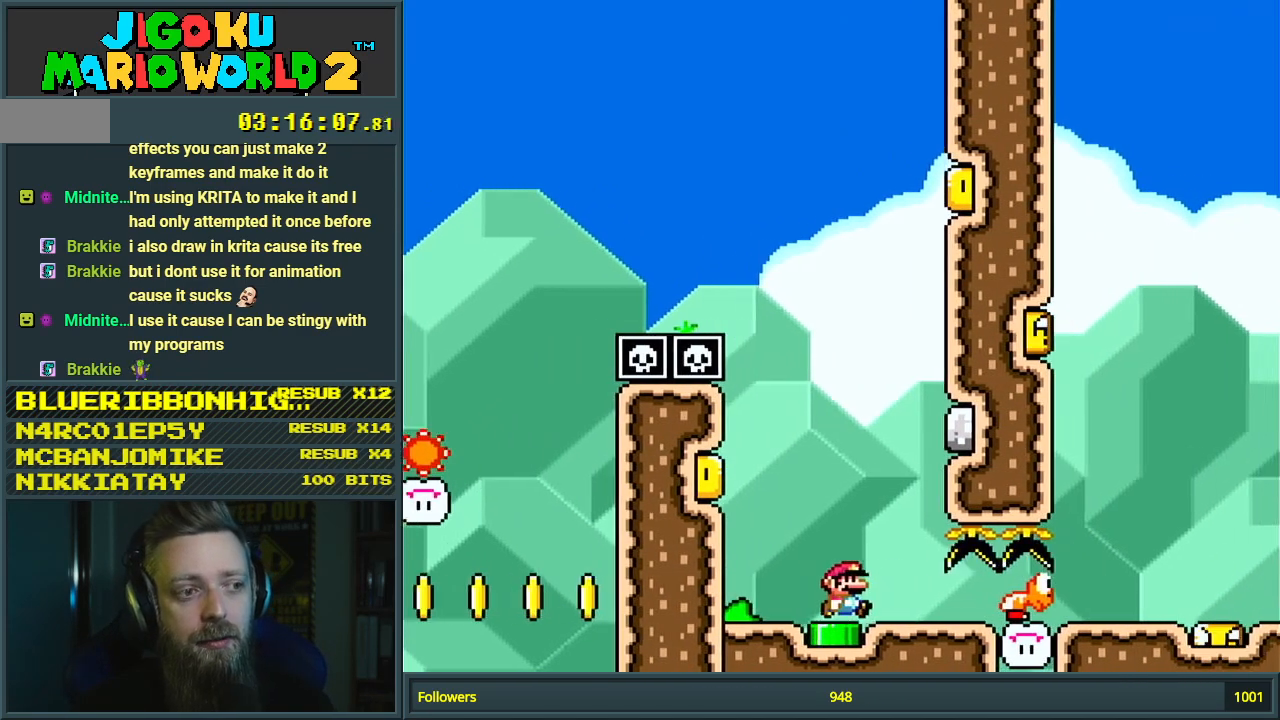
{"buttons": [], "events": [[67, "DPAD_RIGHT", "up"]]}
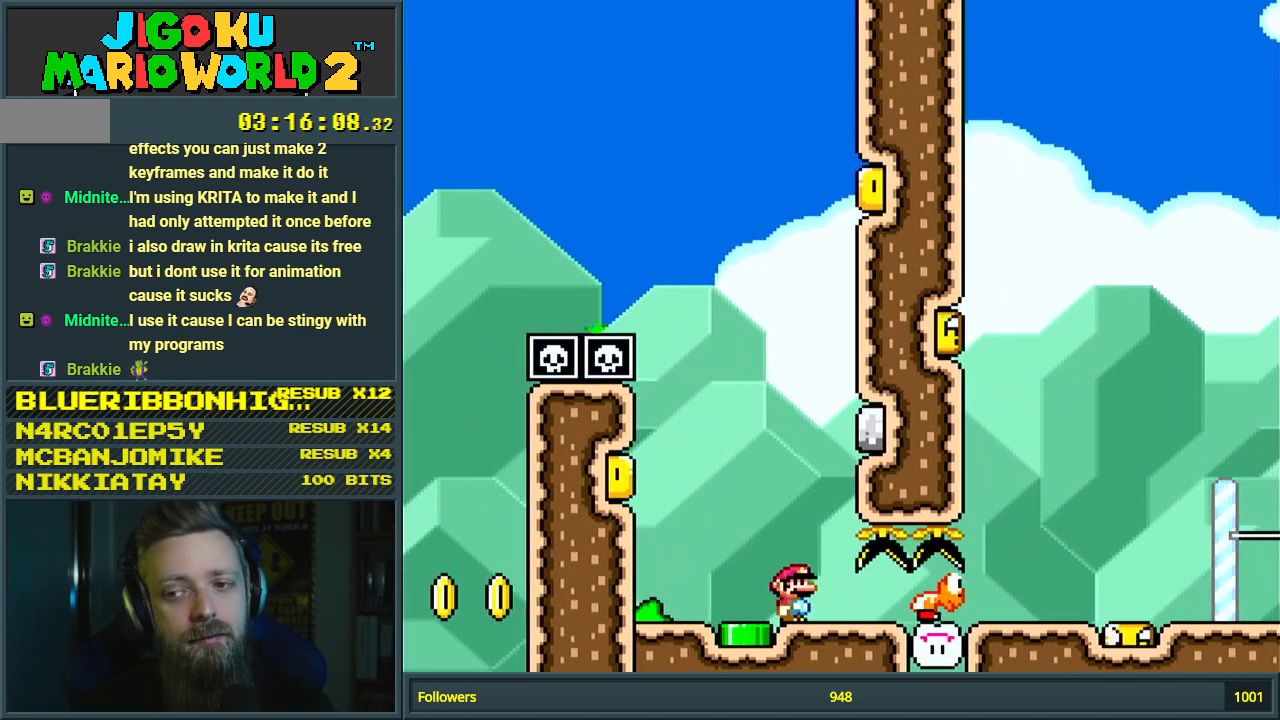
{"buttons": [], "events": []}
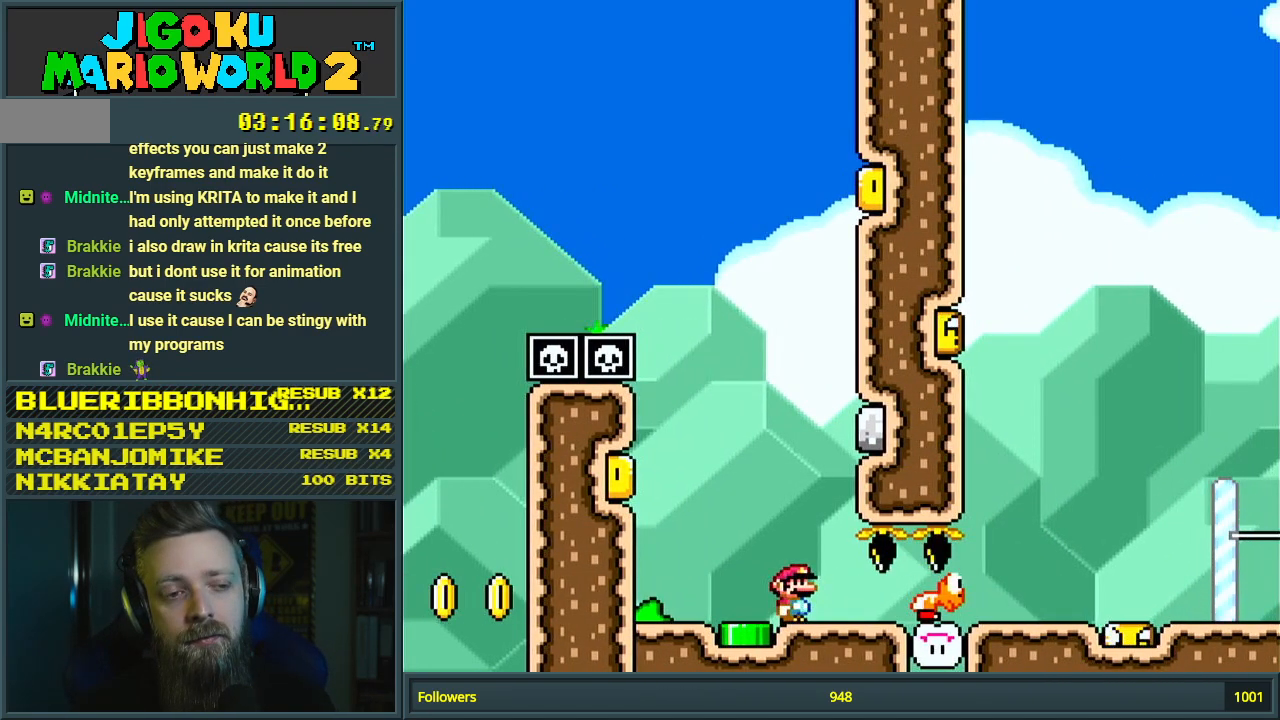
{"buttons": [], "events": [[283, "DPAD_RIGHT", "down"], [367, "DPAD_RIGHT", "up"]]}
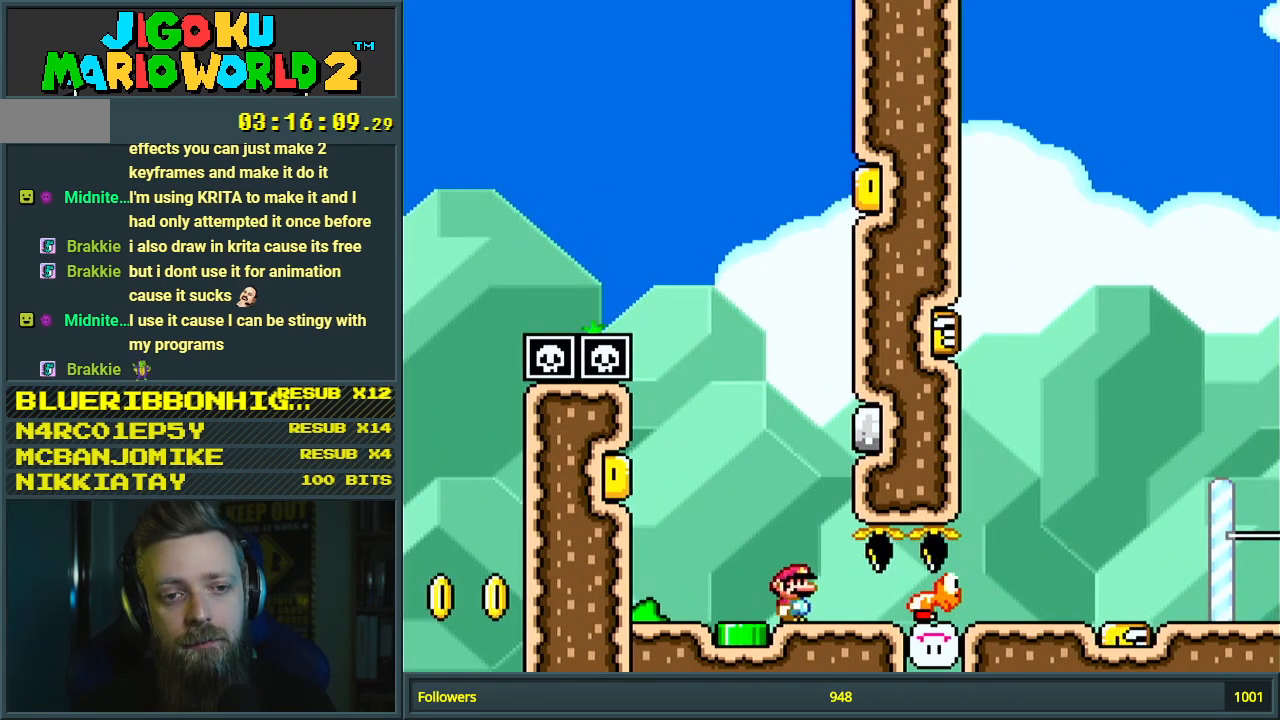
{"buttons": [], "events": []}
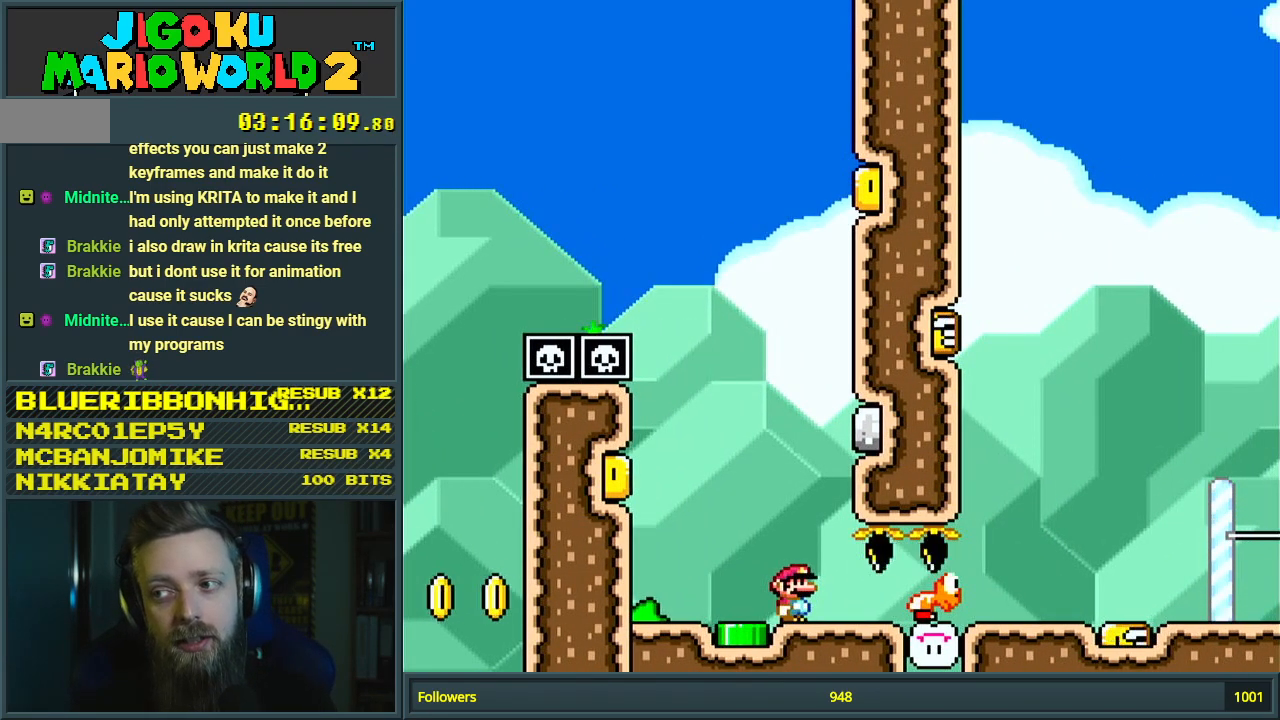
{"buttons": [], "events": []}
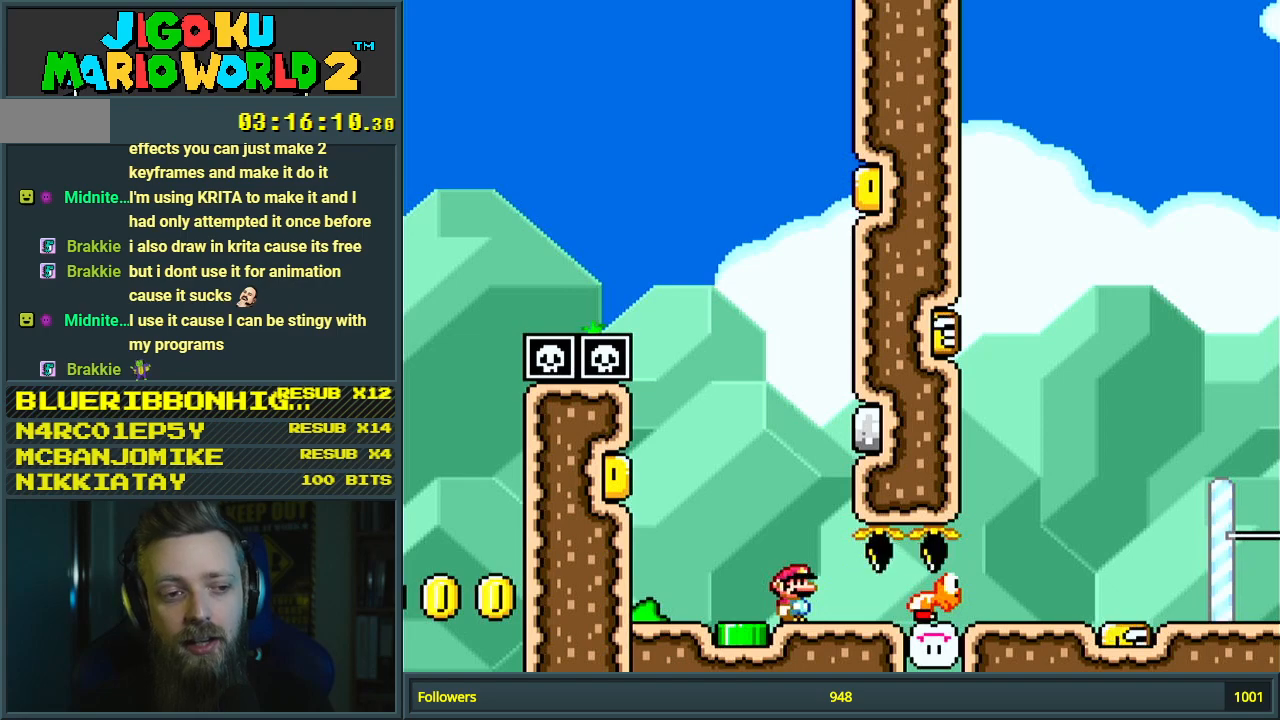
{"buttons": ["Y", "DPAD_LEFT"], "events": [[250, "DPAD_LEFT", "down"], [250, "Y", "down"]]}
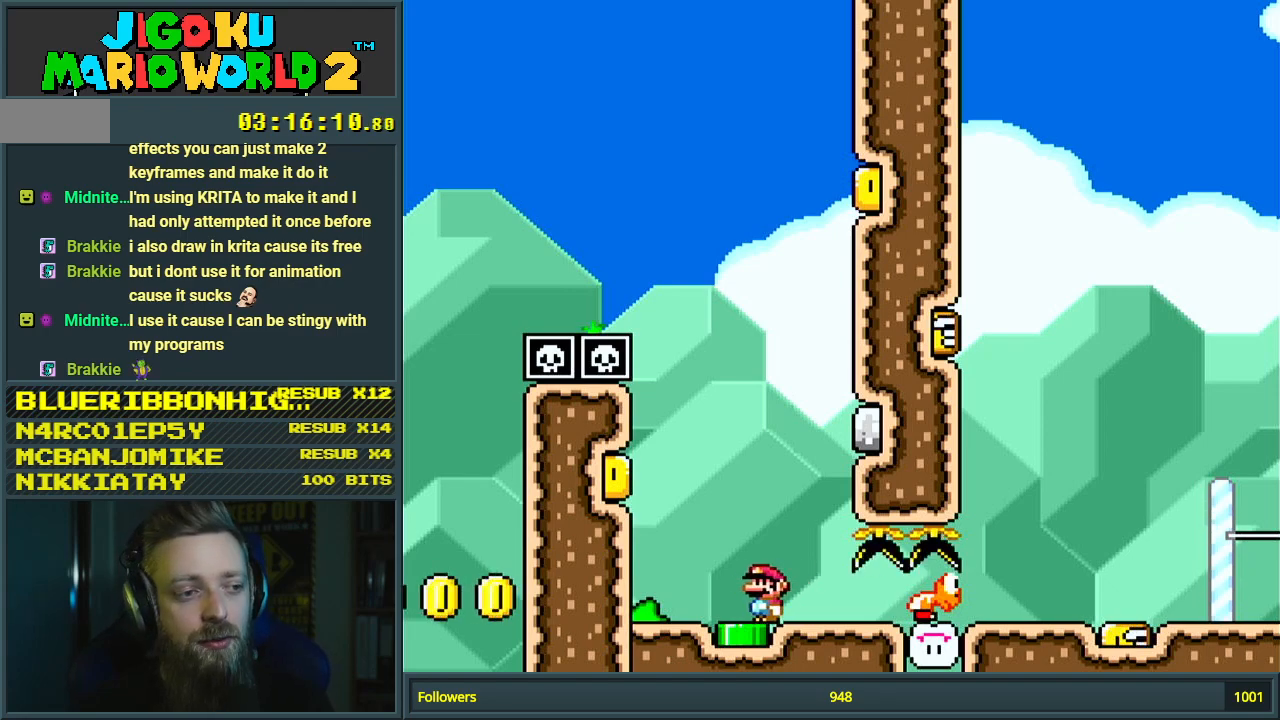
{"buttons": ["Y"], "events": [[400, "DPAD_LEFT", "up"]]}
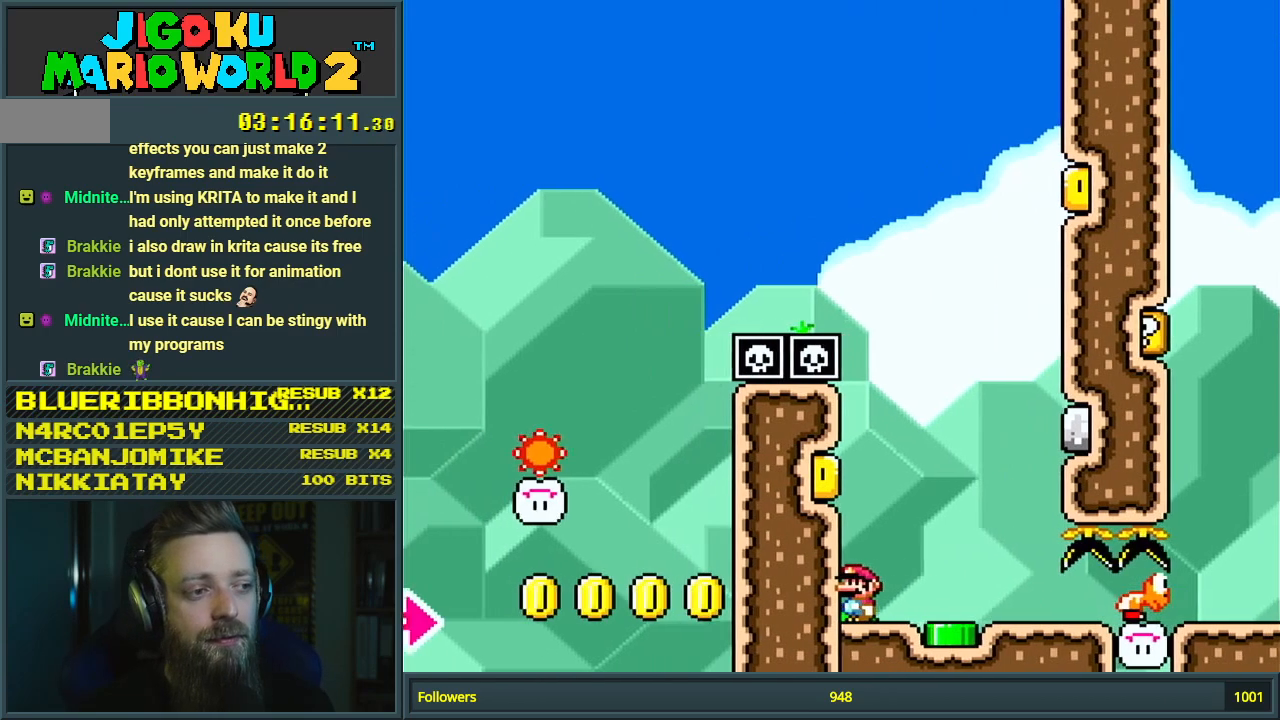
{"buttons": ["Y"], "events": []}
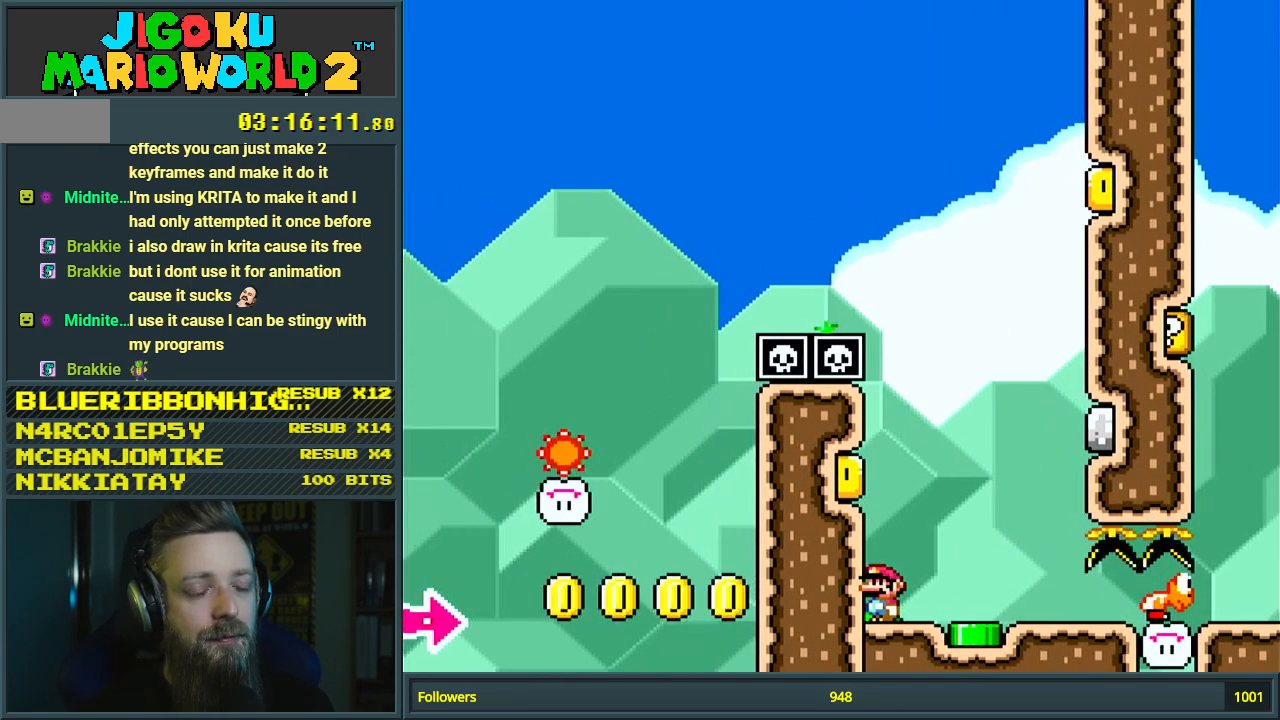
{"buttons": [], "events": [[83, "Y", "up"]]}